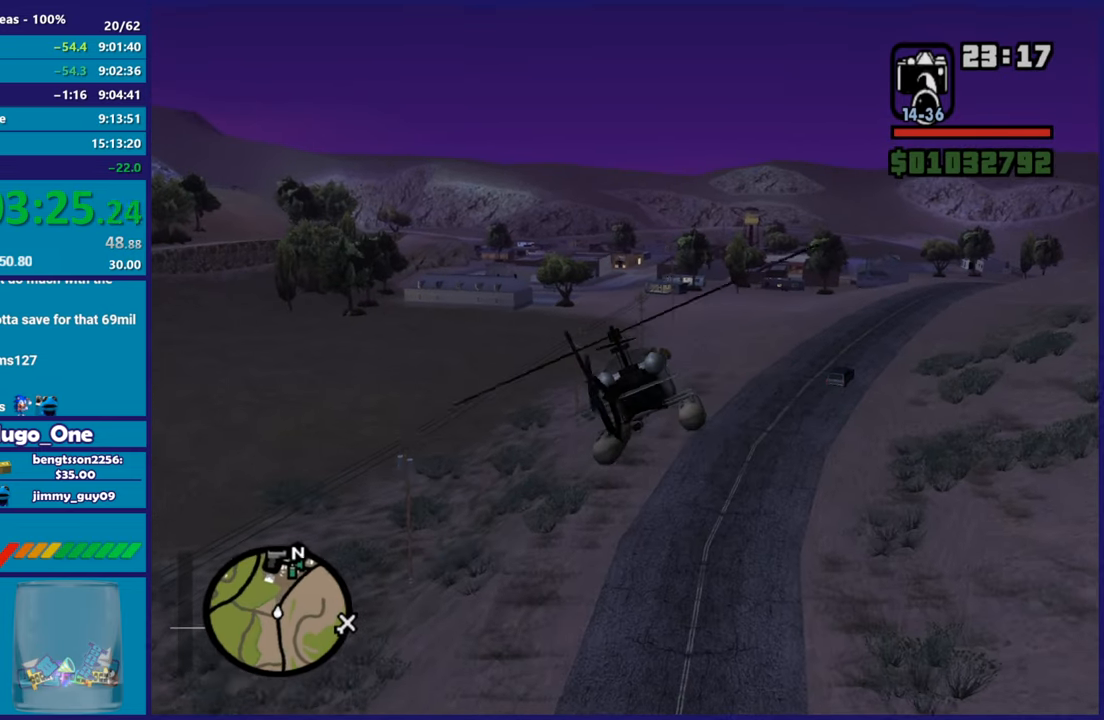
Gameplay with a controller (Xbox layout); each line is a JSON object with the inputs held at the frame after it. "events" lists button and stick changes between this image and that frame as [ms after this image, input, new state], when the widget could be followed in between. Not read: right_stick.
{"buttons": ["R2"], "left_stick": "up-left", "events": [[167, "left_stick", "up-right"], [284, "R2", "up"], [334, "left_stick", "up-left"], [367, "R2", "down"]]}
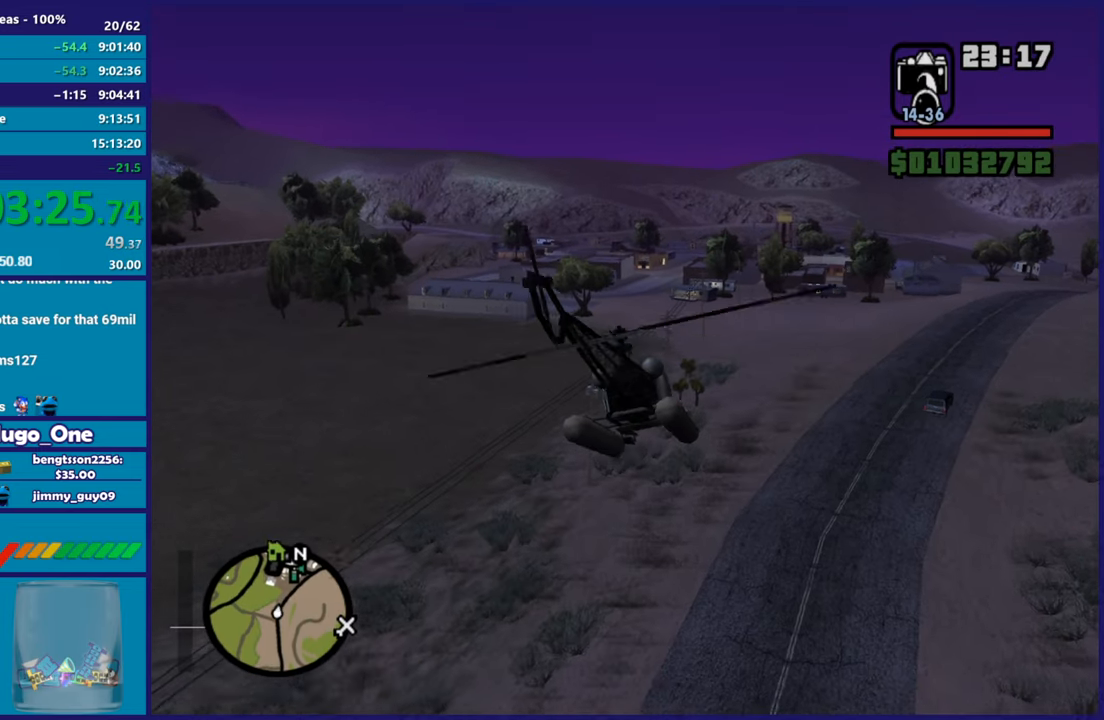
{"buttons": ["R2"], "left_stick": "center", "events": [[50, "R2", "up"], [50, "left_stick", "center"], [117, "R2", "down"], [234, "left_stick", "up-left"], [351, "R2", "up"], [417, "R2", "down"], [484, "left_stick", "center"]]}
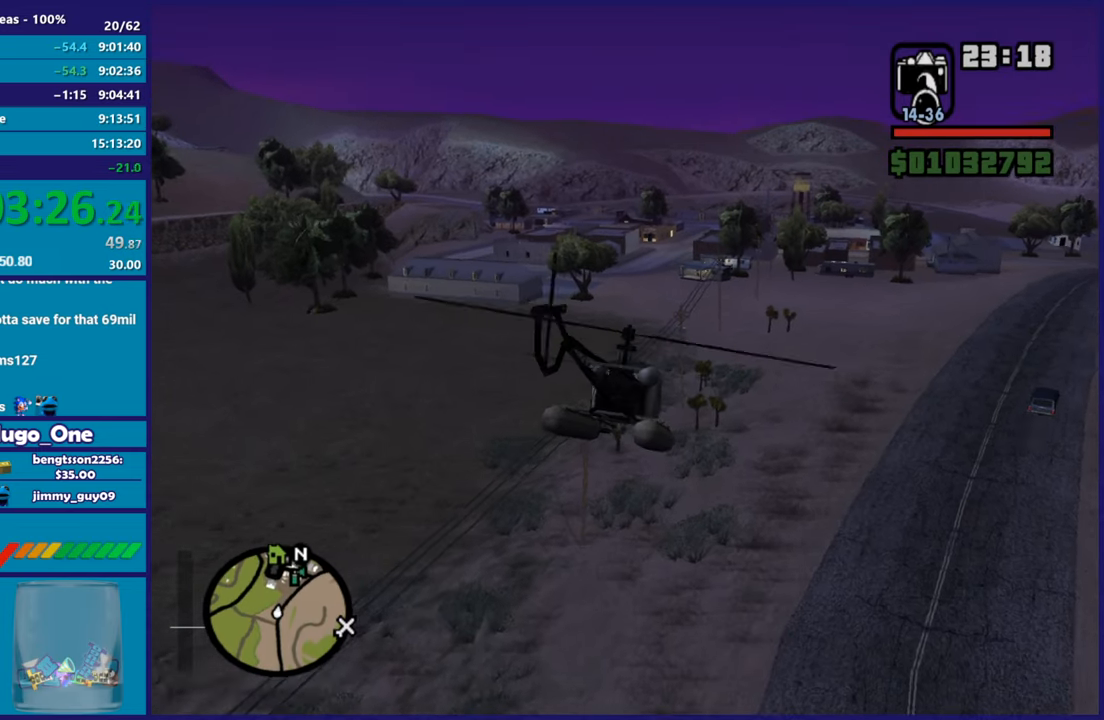
{"buttons": ["R2"], "left_stick": "center", "events": [[117, "left_stick", "up-left"], [217, "R2", "up"], [334, "left_stick", "left"], [350, "R2", "down"], [500, "left_stick", "center"]]}
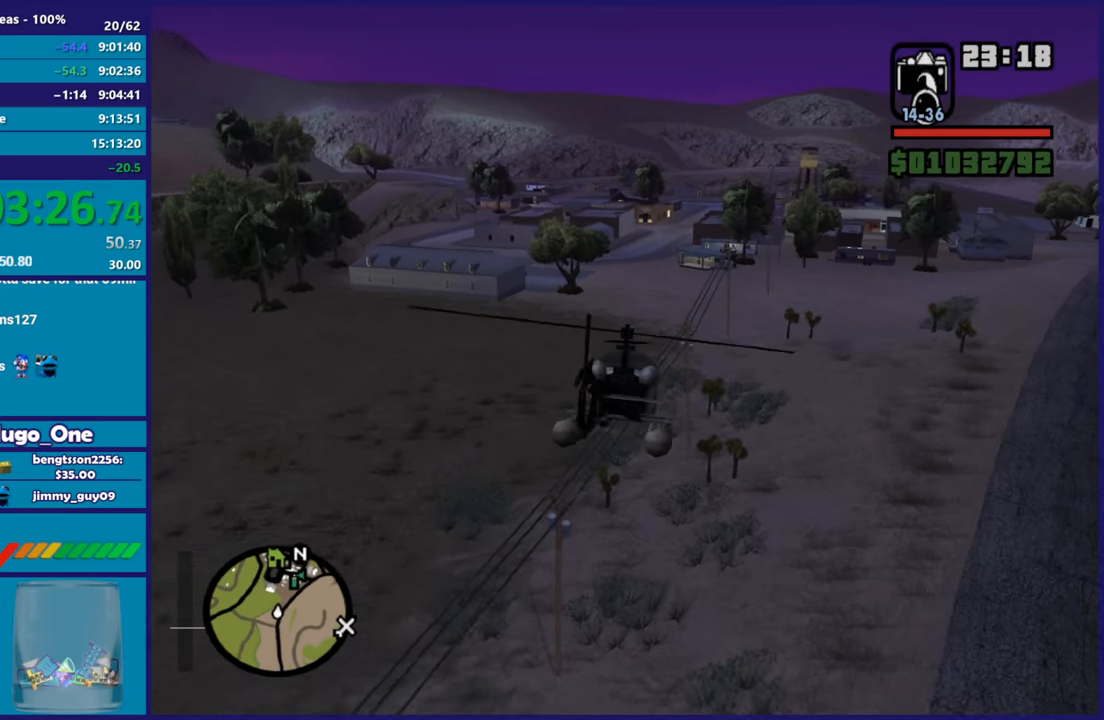
{"buttons": [], "left_stick": "down", "events": [[67, "R2", "up"], [67, "left_stick", "right"], [267, "left_stick", "up-left"], [401, "left_stick", "center"], [484, "left_stick", "down"]]}
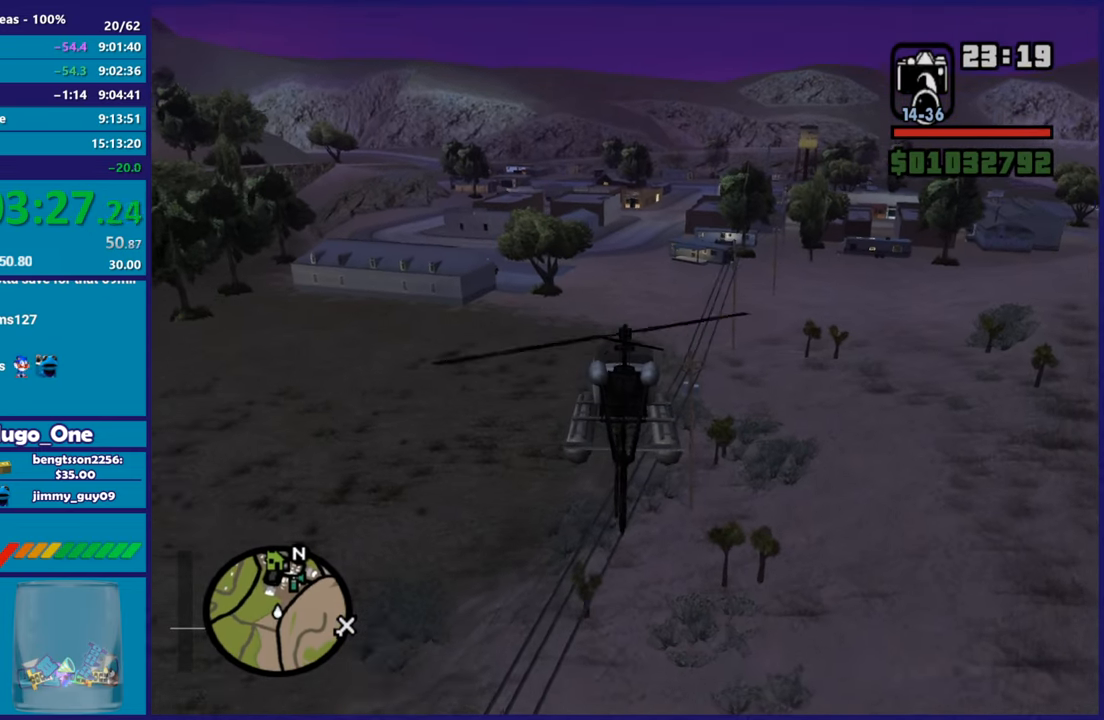
{"buttons": [], "left_stick": "down-right", "events": [[83, "left_stick", "down-left"], [484, "left_stick", "down-right"]]}
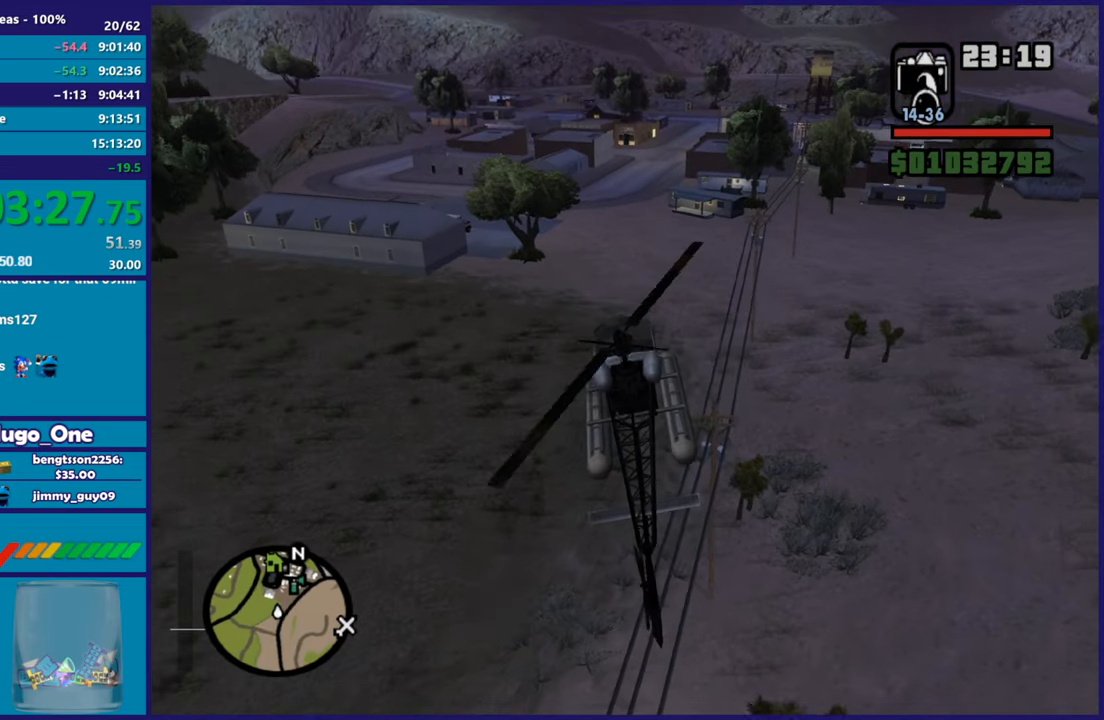
{"buttons": ["L2"], "left_stick": "center", "events": [[100, "L2", "down"], [184, "left_stick", "center"], [234, "left_stick", "down"], [484, "left_stick", "center"]]}
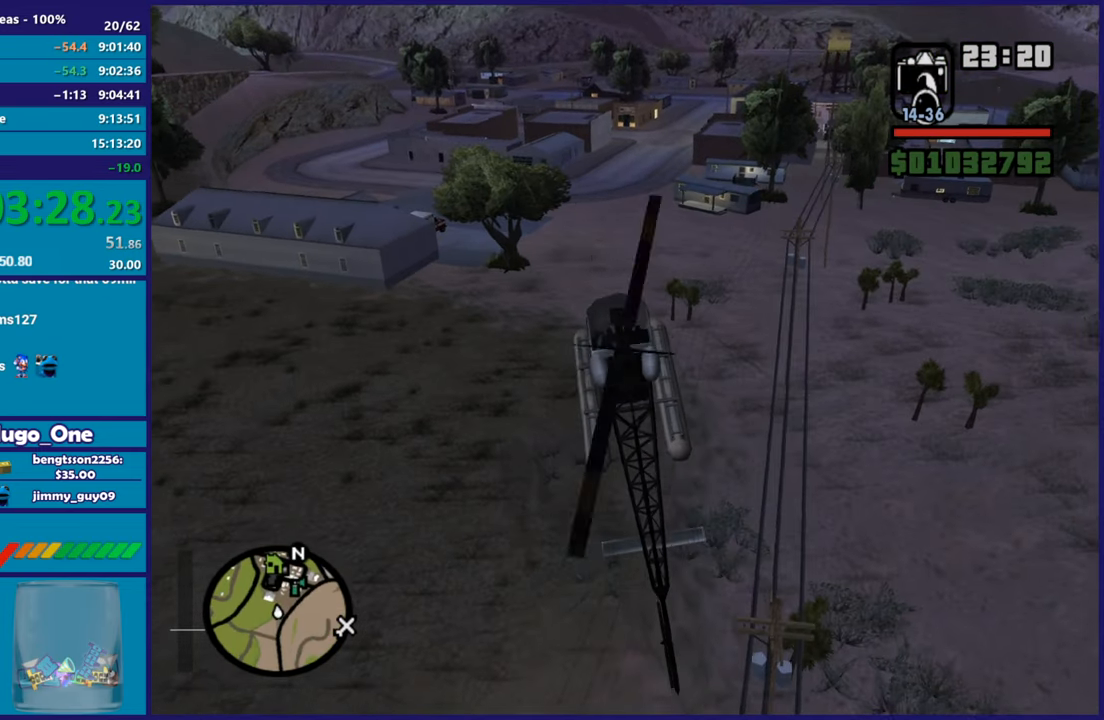
{"buttons": ["L2"], "left_stick": "down-left", "events": [[67, "left_stick", "down-right"], [100, "R1", "down"], [233, "left_stick", "left"], [284, "R1", "up"], [367, "L2", "up"], [367, "left_stick", "down-left"], [450, "L2", "down"]]}
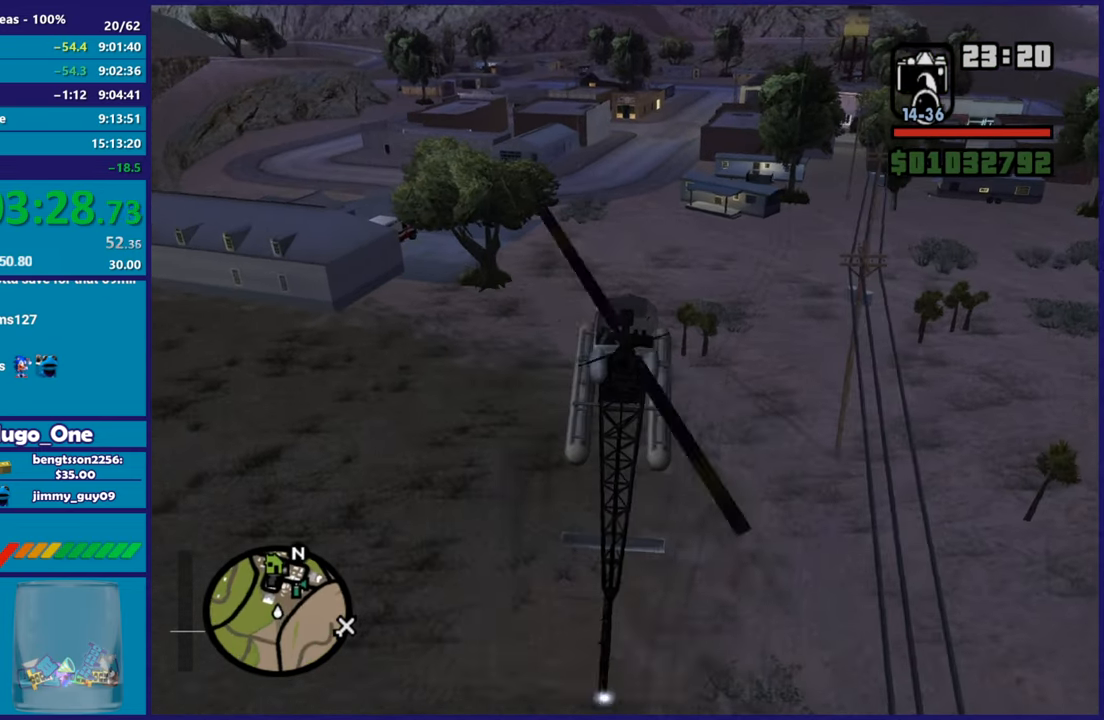
{"buttons": [], "left_stick": "left"}
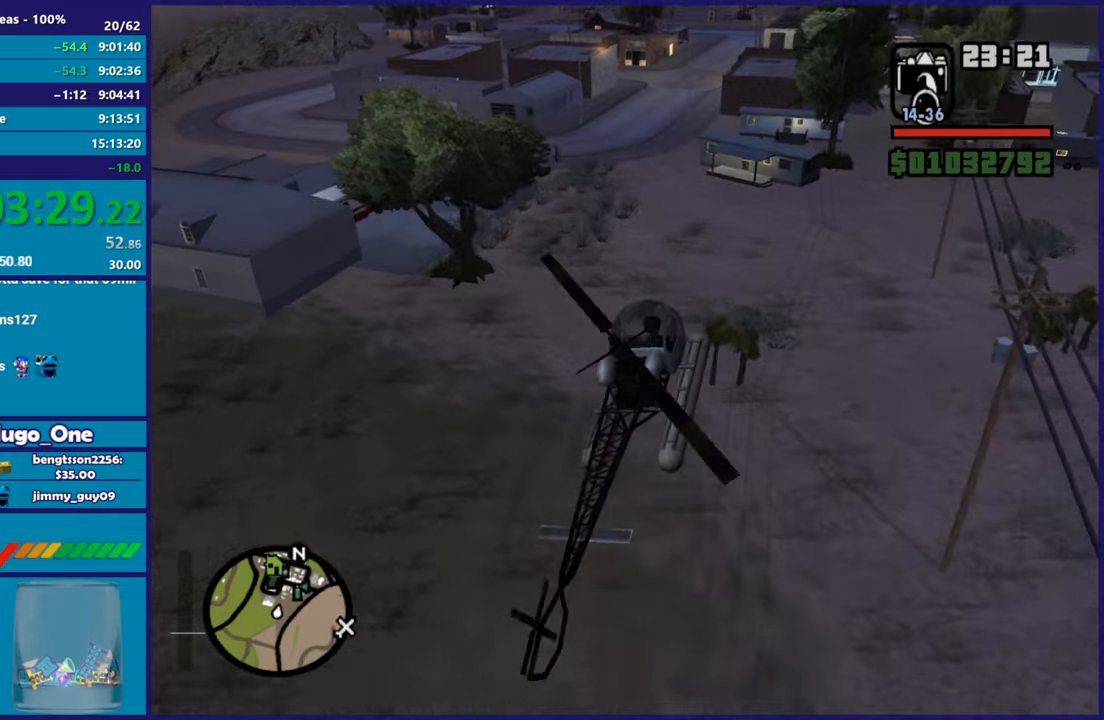
{"buttons": [], "left_stick": "right"}
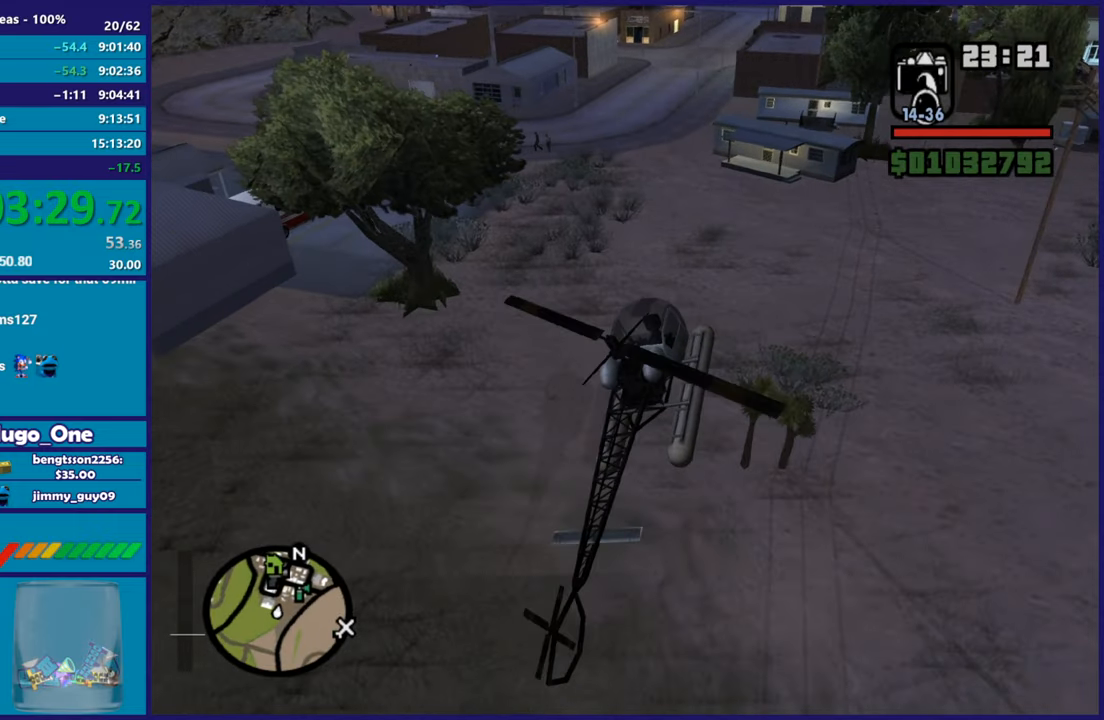
{"buttons": ["L2"], "left_stick": "up-left"}
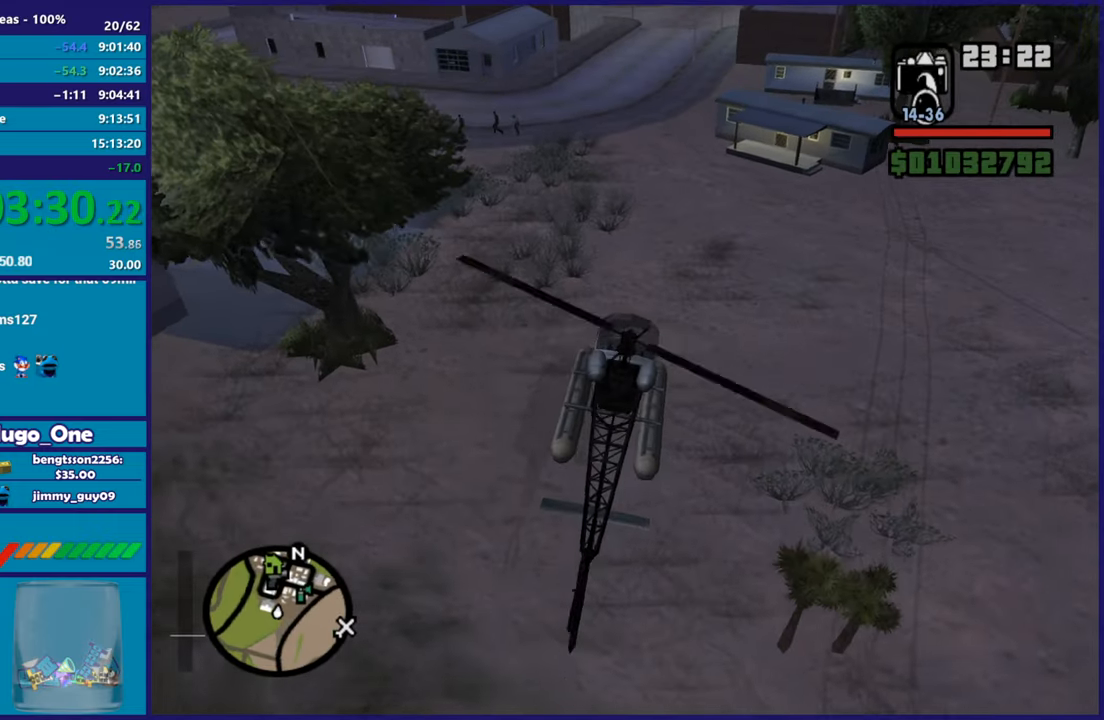
{"buttons": ["R1"], "left_stick": "left", "events": [[167, "L2", "up"], [167, "left_stick", "down-right"], [200, "R1", "down"], [301, "L2", "down"], [301, "R1", "up"], [367, "R1", "down"], [417, "left_stick", "left"], [467, "L2", "up"]]}
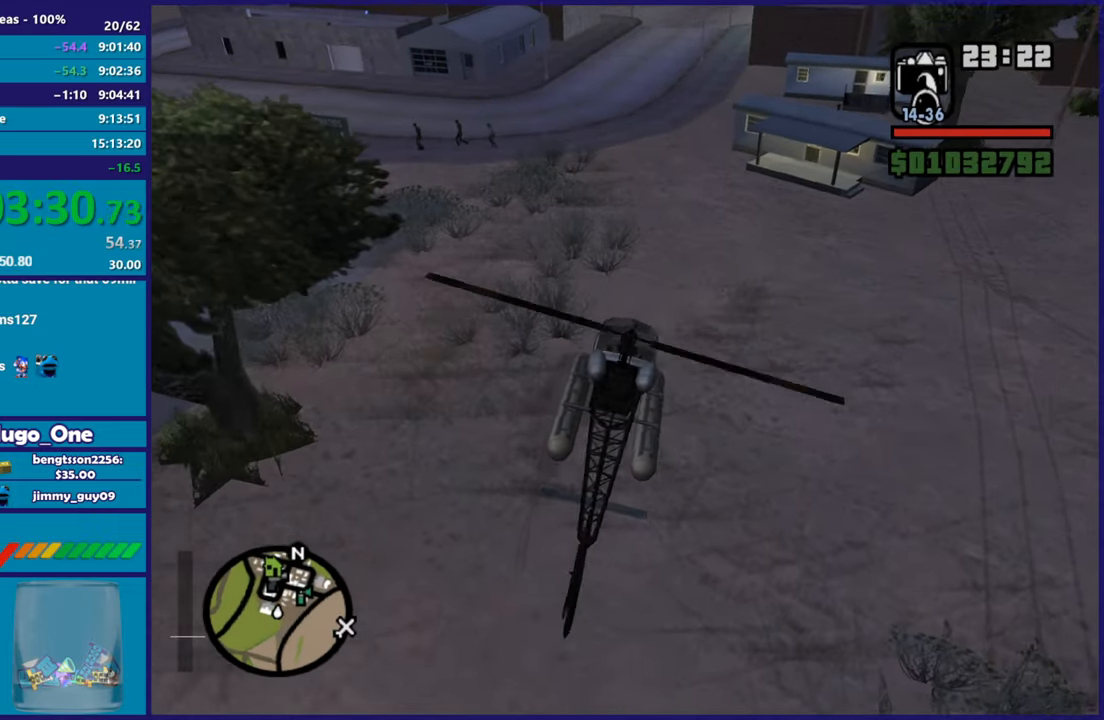
{"buttons": ["L2"], "left_stick": "center", "events": [[16, "R1", "up"], [83, "L2", "down"], [83, "left_stick", "down-left"], [183, "L2", "up"], [233, "left_stick", "center"], [317, "L2", "down"]]}
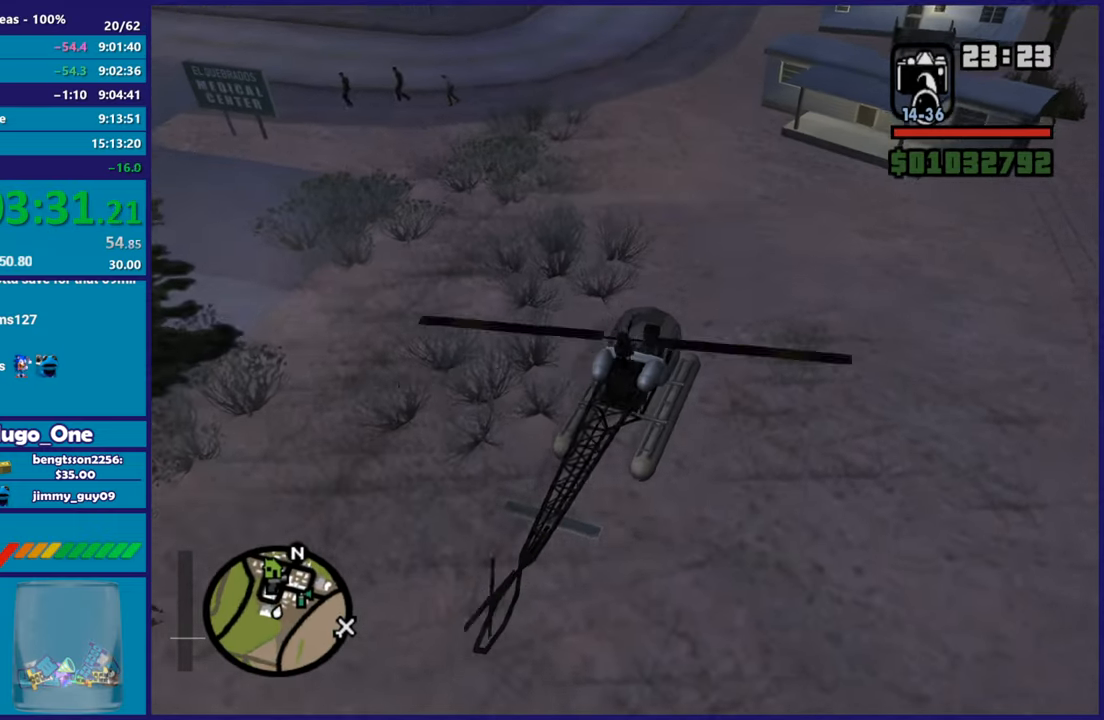
{"buttons": ["Y", "L2"], "left_stick": "center", "events": [[84, "left_stick", "right"], [334, "left_stick", "center"], [467, "Y", "down"]]}
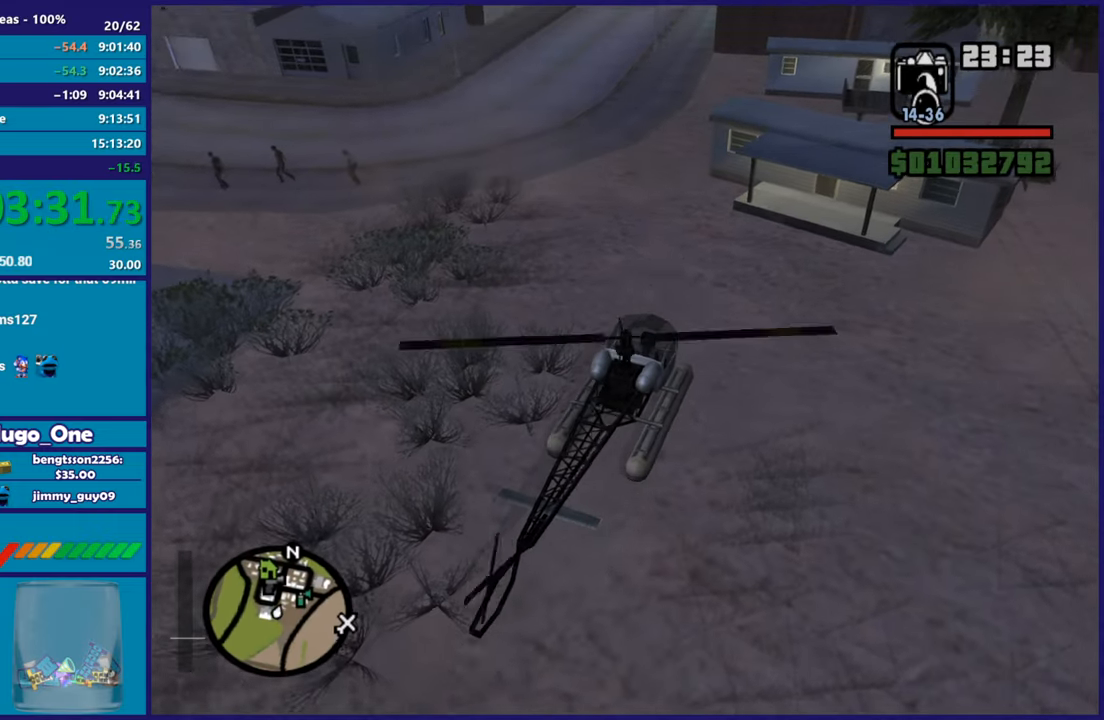
{"buttons": [], "left_stick": "left", "events": [[116, "Y", "up"], [167, "Y", "down"], [283, "Y", "up"], [367, "Y", "down"], [417, "L2", "up"], [433, "left_stick", "left"], [467, "Y", "up"]]}
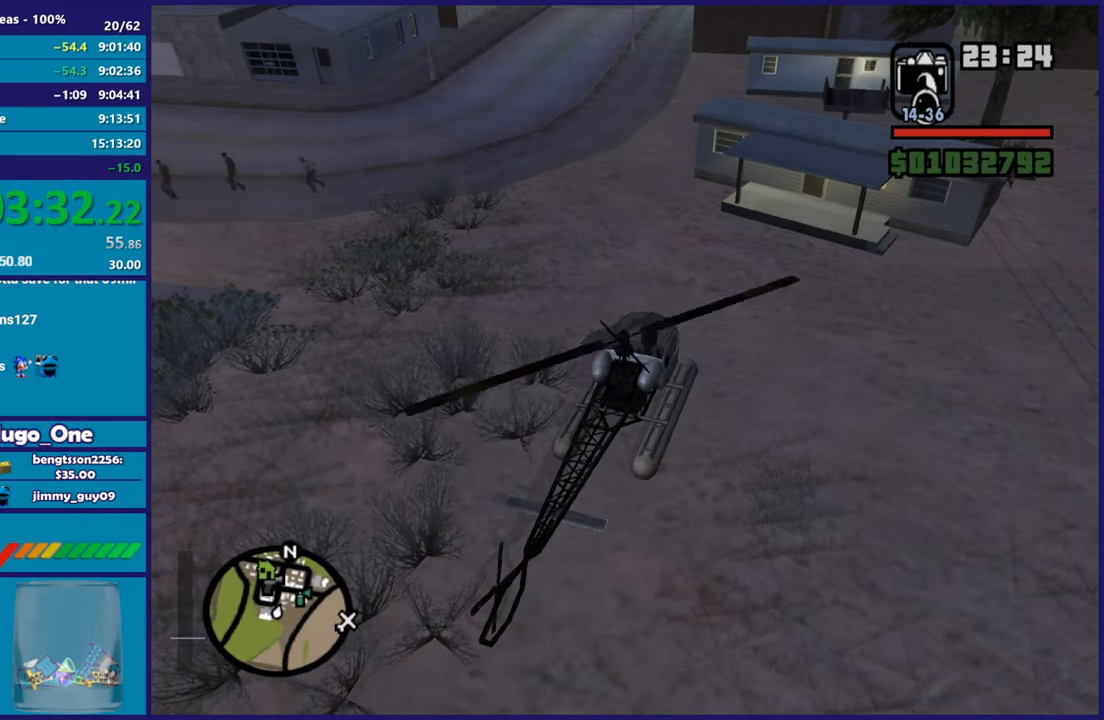
{"buttons": ["A"], "left_stick": "up-left", "events": [[34, "Y", "down"], [167, "Y", "up"], [267, "A", "down"], [334, "left_stick", "up-left"], [417, "A", "up"], [484, "A", "down"]]}
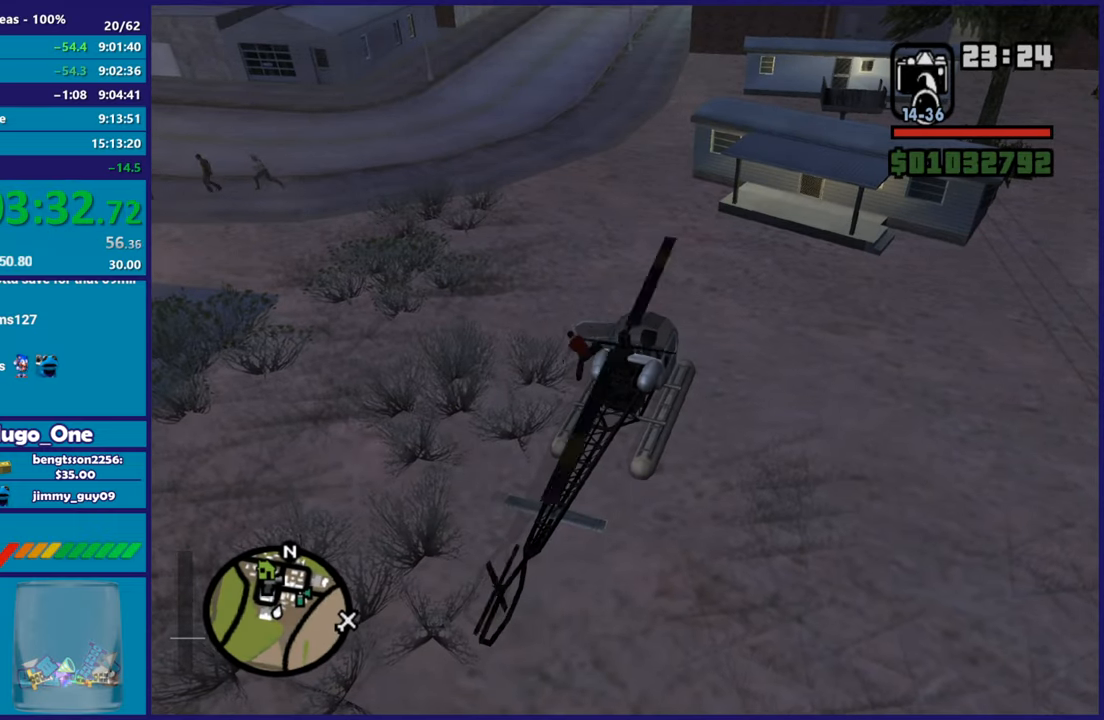
{"buttons": [], "left_stick": "up-left", "events": [[100, "A", "up"], [167, "A", "down"], [283, "A", "up"], [367, "A", "down"], [467, "A", "up"]]}
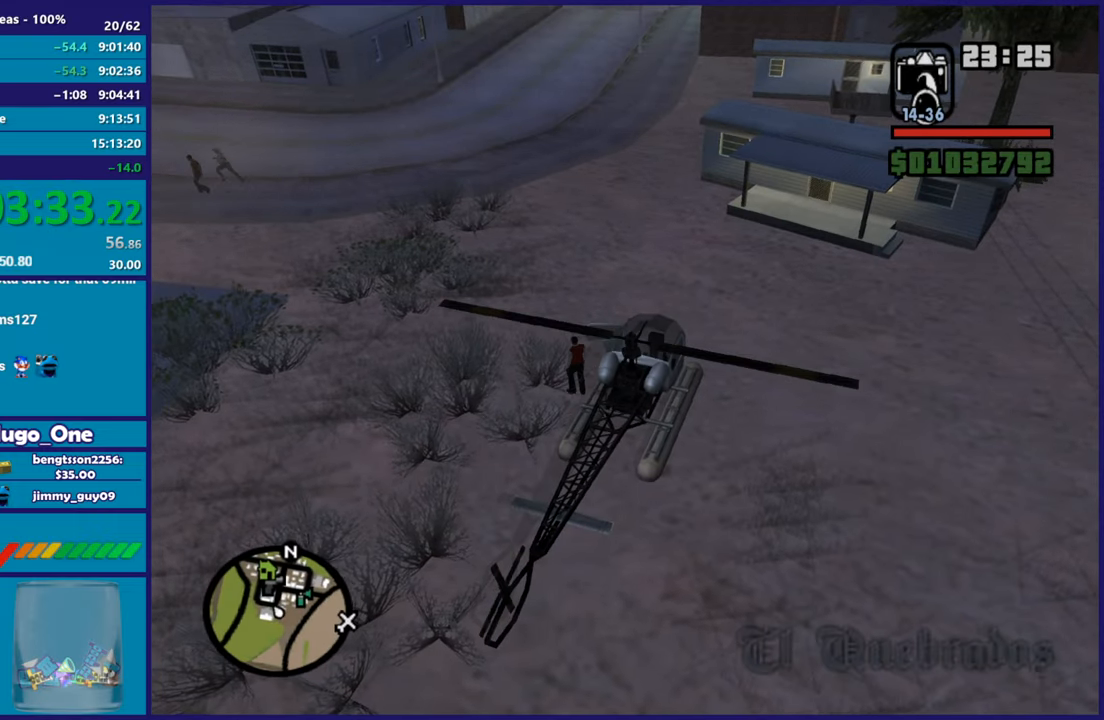
{"buttons": ["A"], "left_stick": "up", "events": [[34, "A", "down"], [167, "A", "up"], [217, "A", "down"], [351, "A", "up"], [434, "A", "down"], [451, "left_stick", "up"]]}
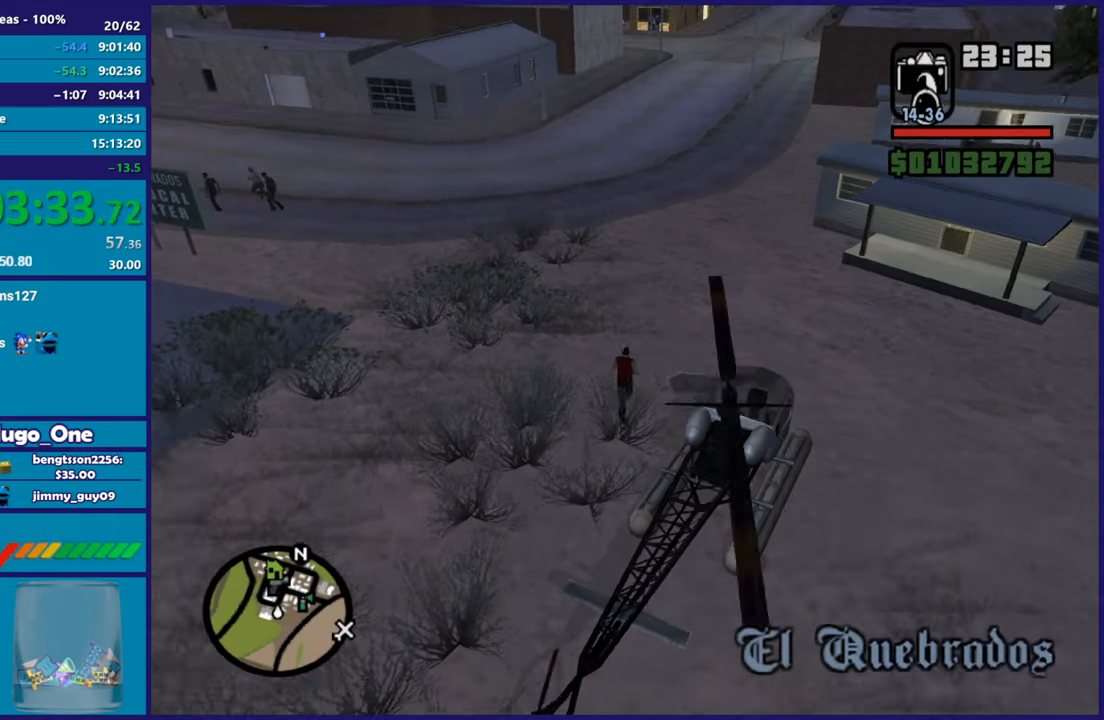
{"buttons": [], "left_stick": "up", "events": [[33, "A", "up"], [133, "A", "down"], [233, "A", "up"], [317, "A", "down"], [450, "A", "up"]]}
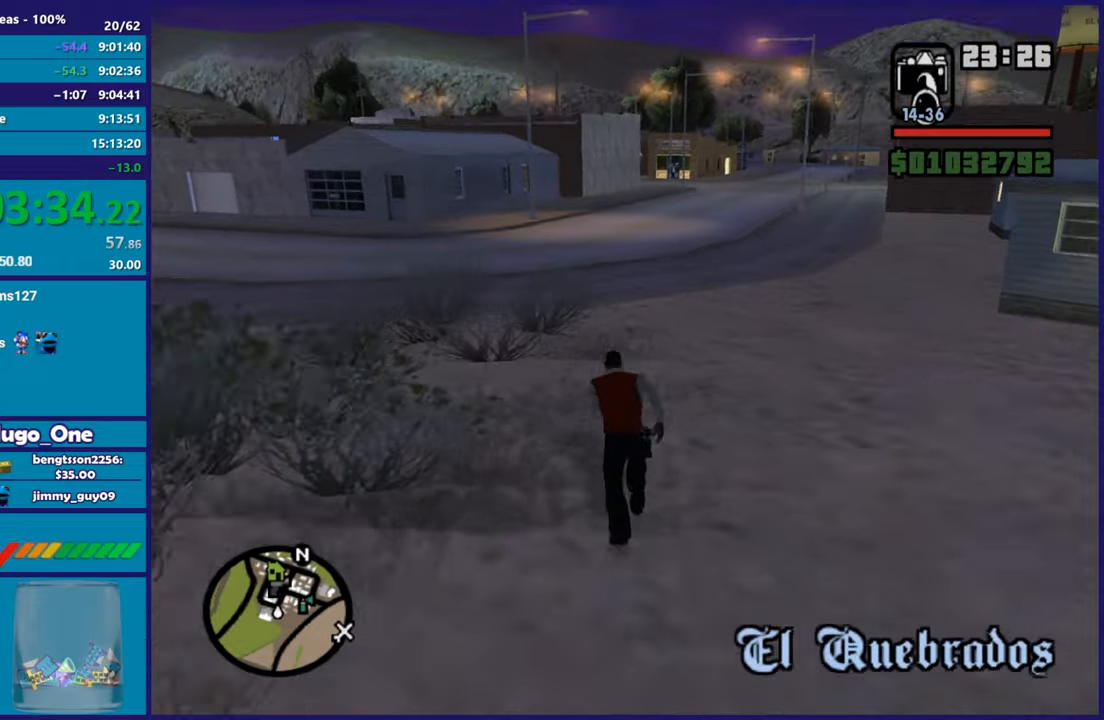
{"buttons": ["A"], "left_stick": "up", "events": [[34, "A", "down"], [134, "A", "up"], [234, "A", "down"], [334, "A", "up"], [417, "A", "down"]]}
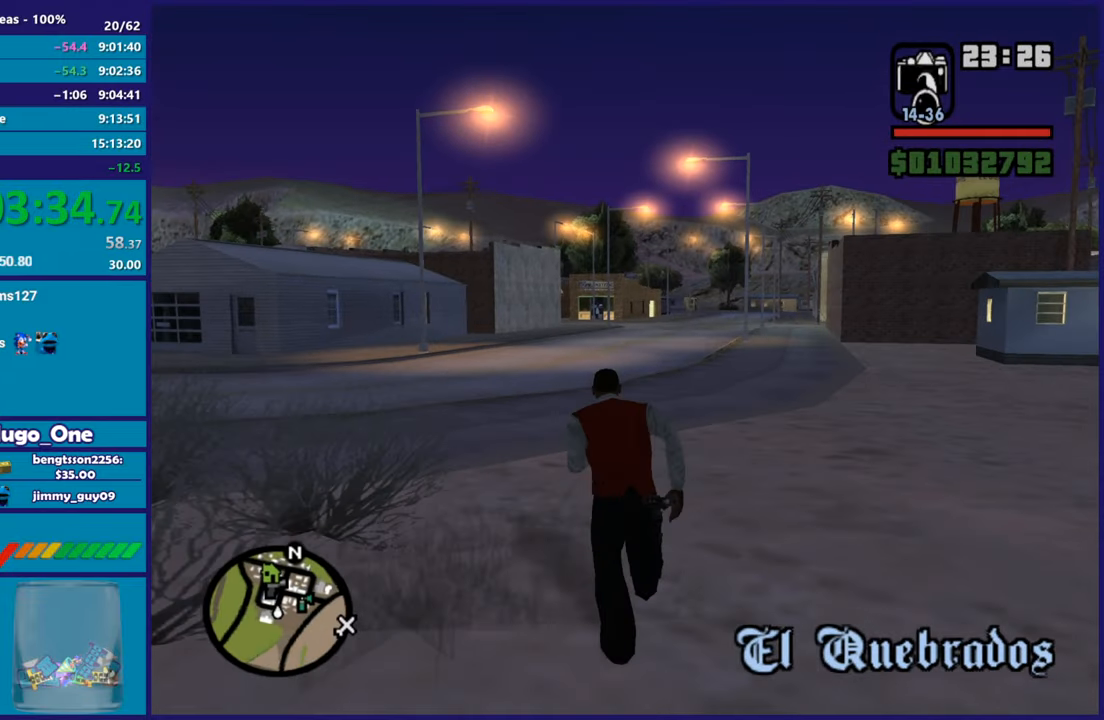
{"buttons": [], "left_stick": "up", "events": [[33, "A", "up"], [116, "A", "down"], [250, "A", "up"], [317, "A", "down"], [433, "A", "up"]]}
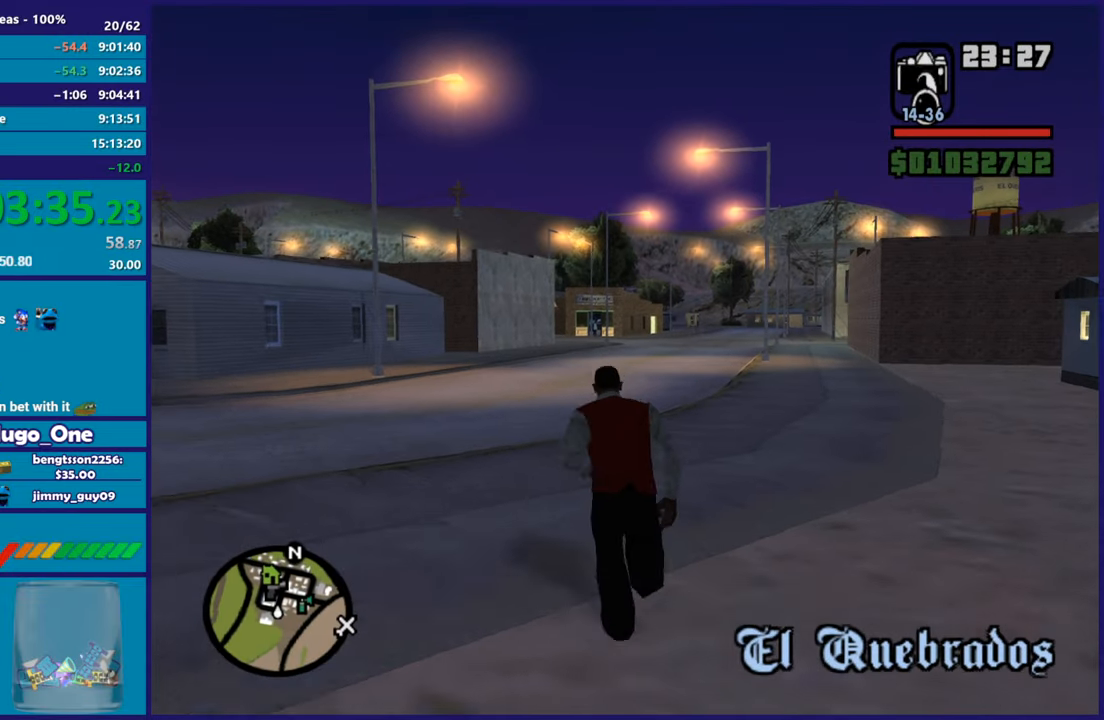
{"buttons": [], "left_stick": "up", "events": [[17, "A", "down"], [117, "A", "up"], [217, "A", "down"], [317, "A", "up"], [401, "A", "down"], [501, "A", "up"]]}
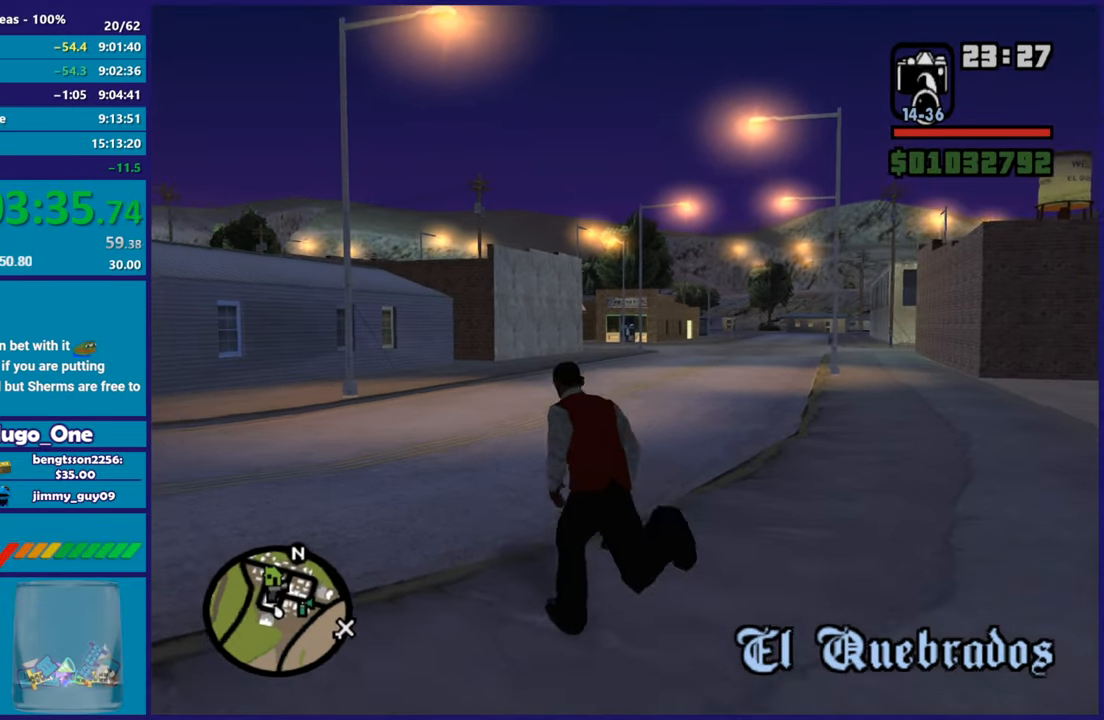
{"buttons": ["A"], "left_stick": "up", "events": [[100, "A", "down"], [200, "A", "up"], [283, "A", "down"], [417, "A", "up"], [467, "A", "down"]]}
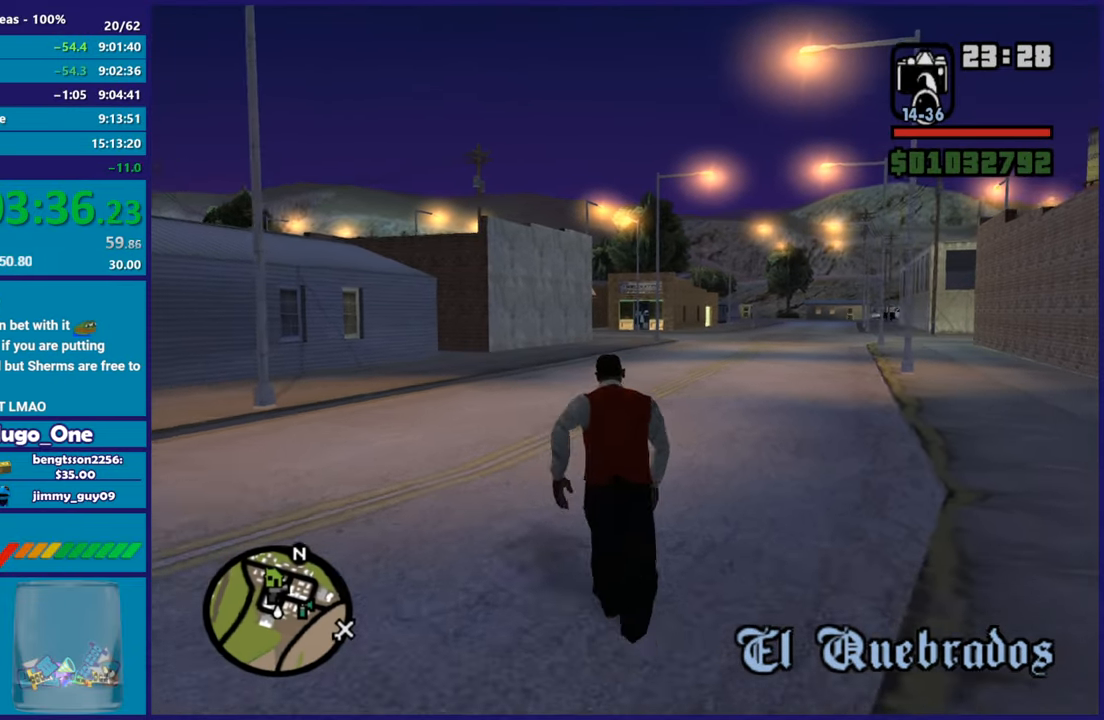
{"buttons": [], "left_stick": "up", "events": [[84, "A", "up"], [167, "A", "down"], [284, "A", "up"], [367, "A", "down"], [484, "A", "up"]]}
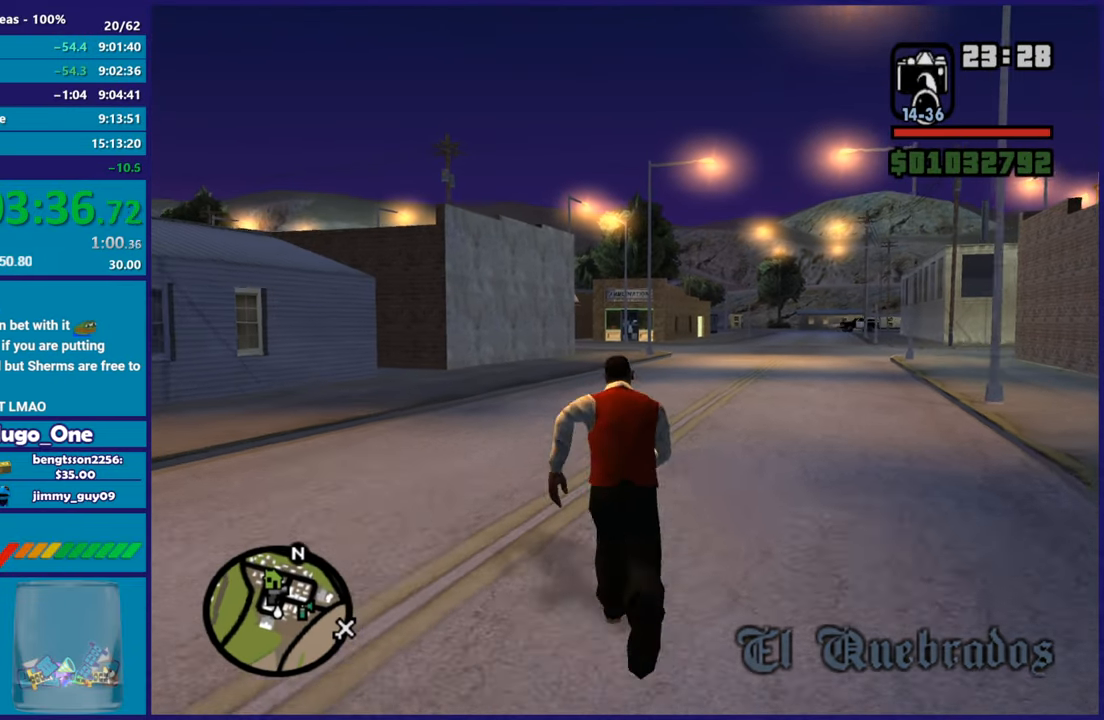
{"buttons": ["A"], "left_stick": "up", "events": [[66, "A", "down"], [167, "A", "up"], [267, "A", "down"], [383, "A", "up"], [467, "A", "down"]]}
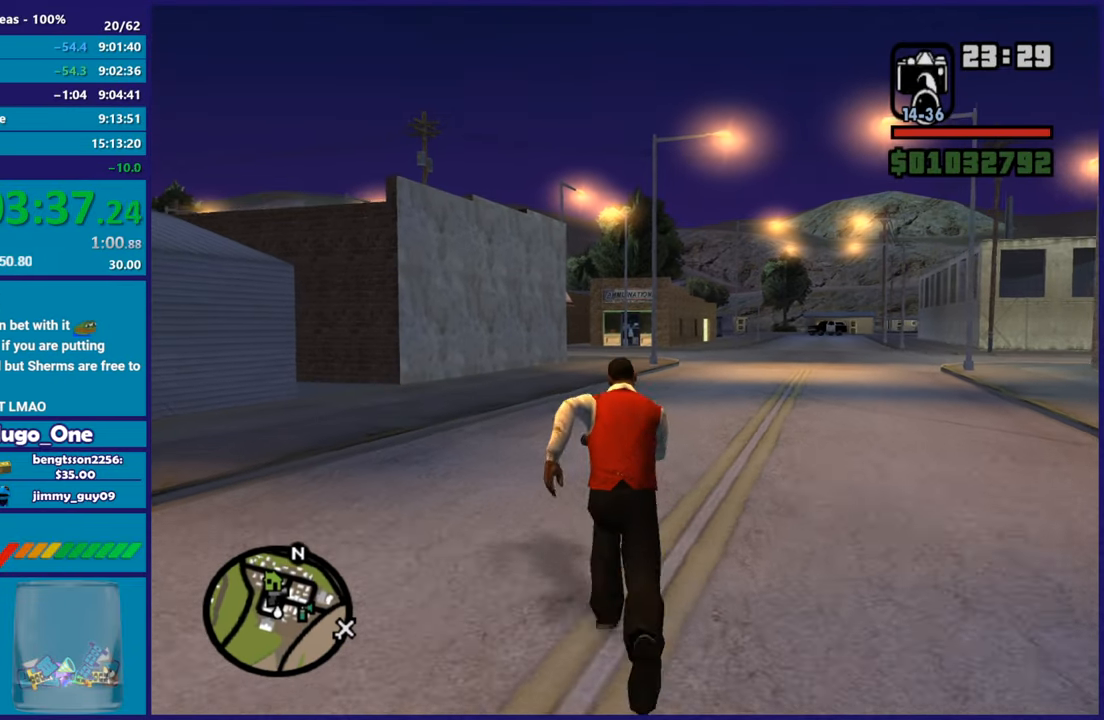
{"buttons": [], "left_stick": "up", "events": [[84, "A", "up"], [167, "A", "down"], [267, "A", "up"], [351, "A", "down"], [451, "A", "up"]]}
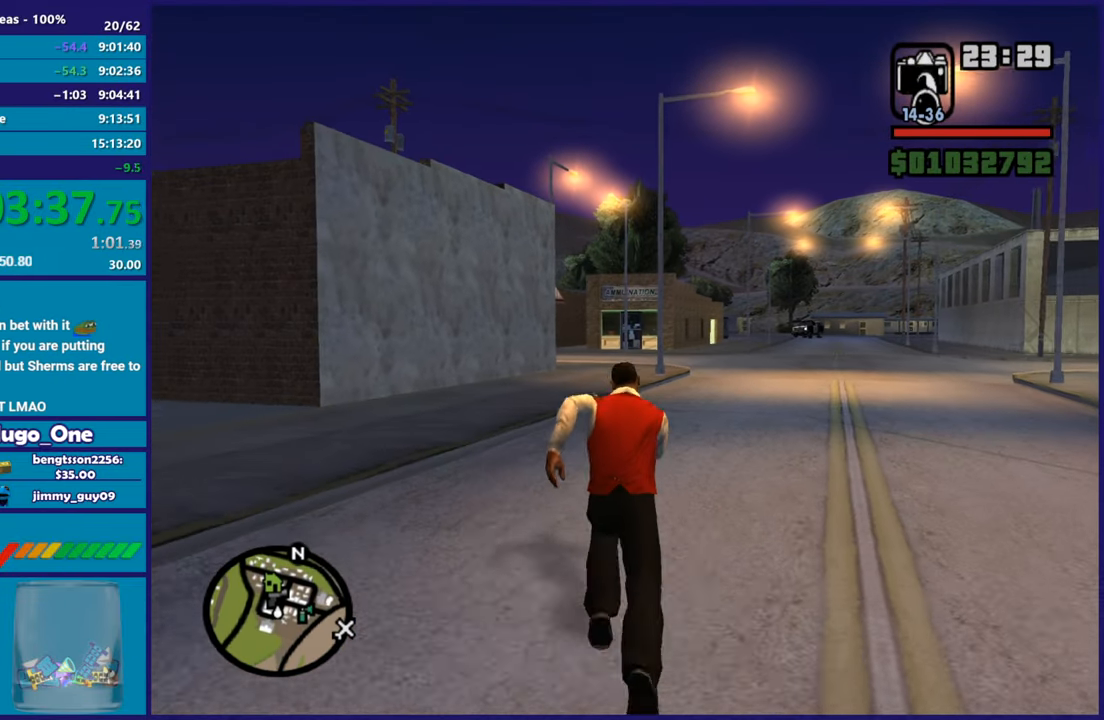
{"buttons": ["A"], "left_stick": "up", "events": [[50, "A", "down"], [150, "A", "up"], [250, "A", "down"], [333, "A", "up"], [450, "A", "down"]]}
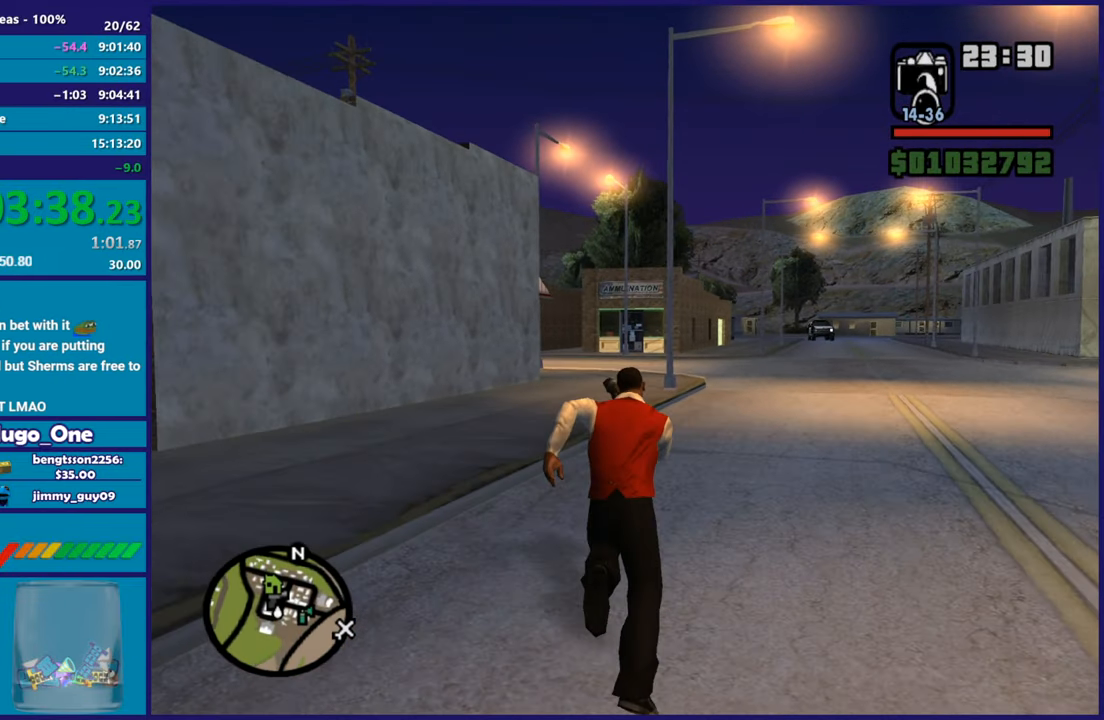
{"buttons": [], "left_stick": "up", "events": [[34, "A", "up"], [150, "A", "down"], [250, "A", "up"], [334, "A", "down"], [434, "A", "up"]]}
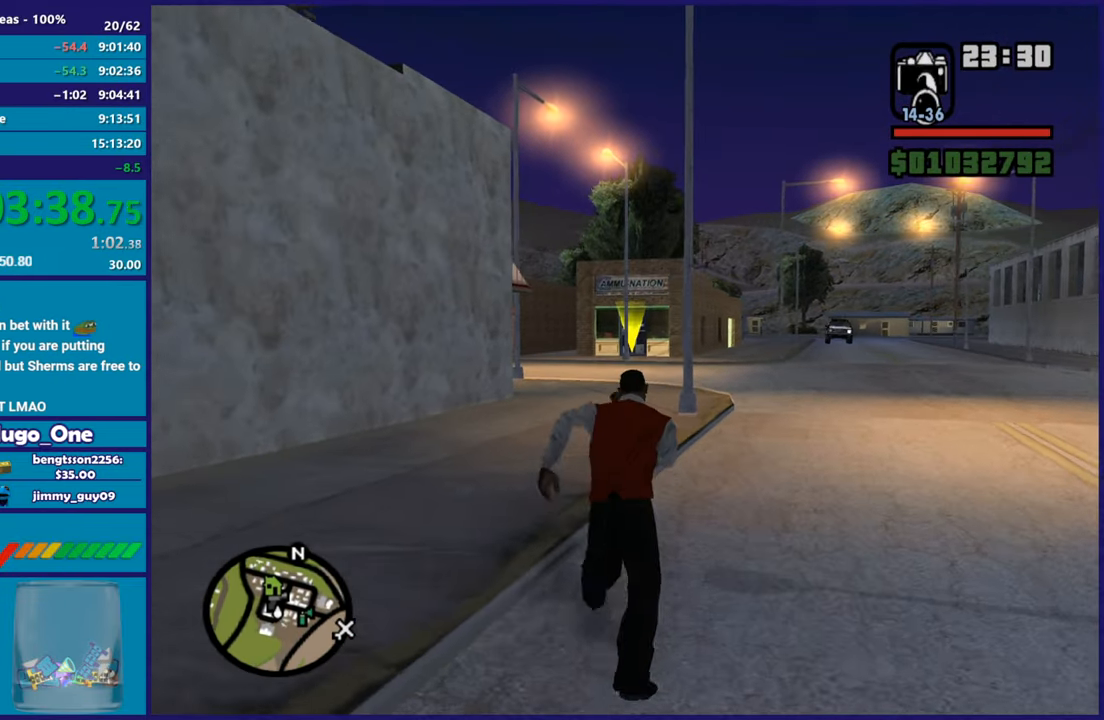
{"buttons": ["A"], "left_stick": "up", "events": [[50, "A", "down"], [133, "A", "up"], [233, "A", "down"], [350, "A", "up"], [433, "A", "down"]]}
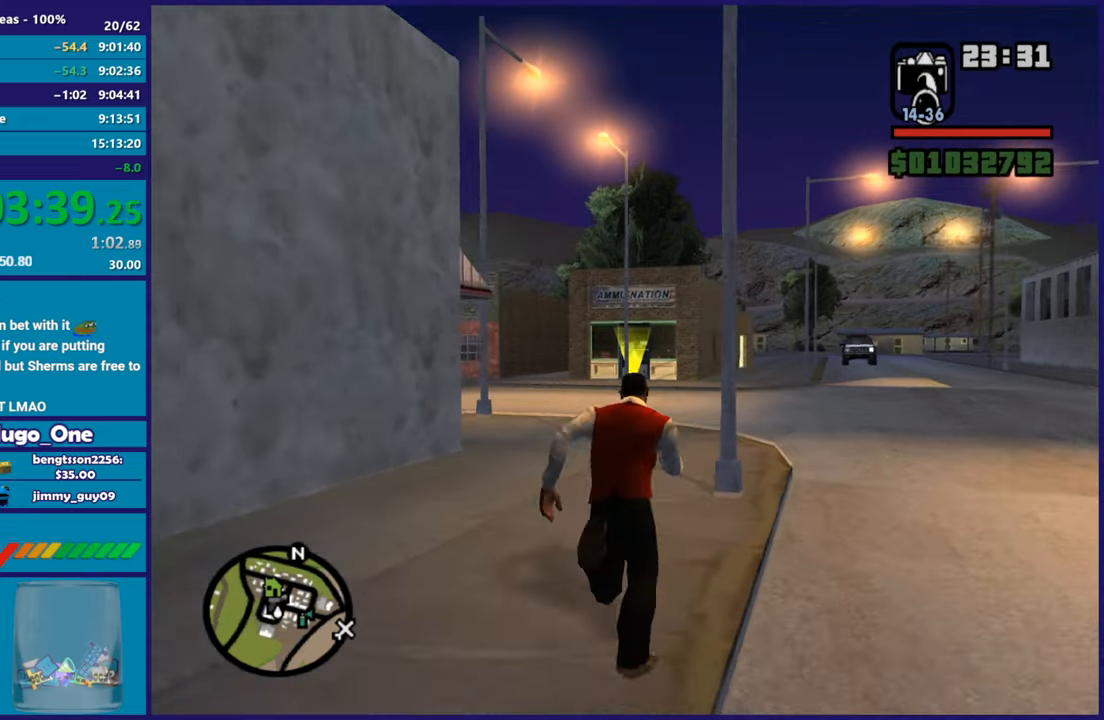
{"buttons": [], "left_stick": "up", "events": [[50, "A", "up"], [150, "A", "down"], [250, "A", "up"], [367, "A", "down"], [467, "A", "up"]]}
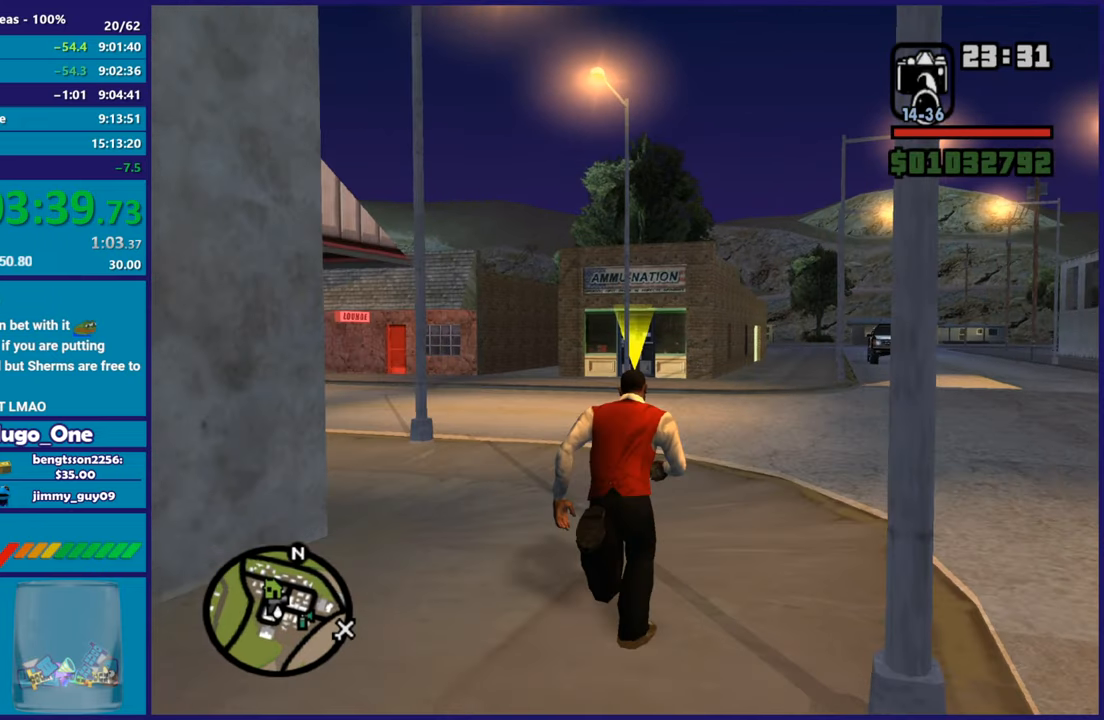
{"buttons": ["A"], "left_stick": "up-left", "events": [[50, "A", "down"], [167, "A", "up"], [200, "left_stick", "up-left"], [283, "A", "down"], [400, "A", "up"], [484, "A", "down"]]}